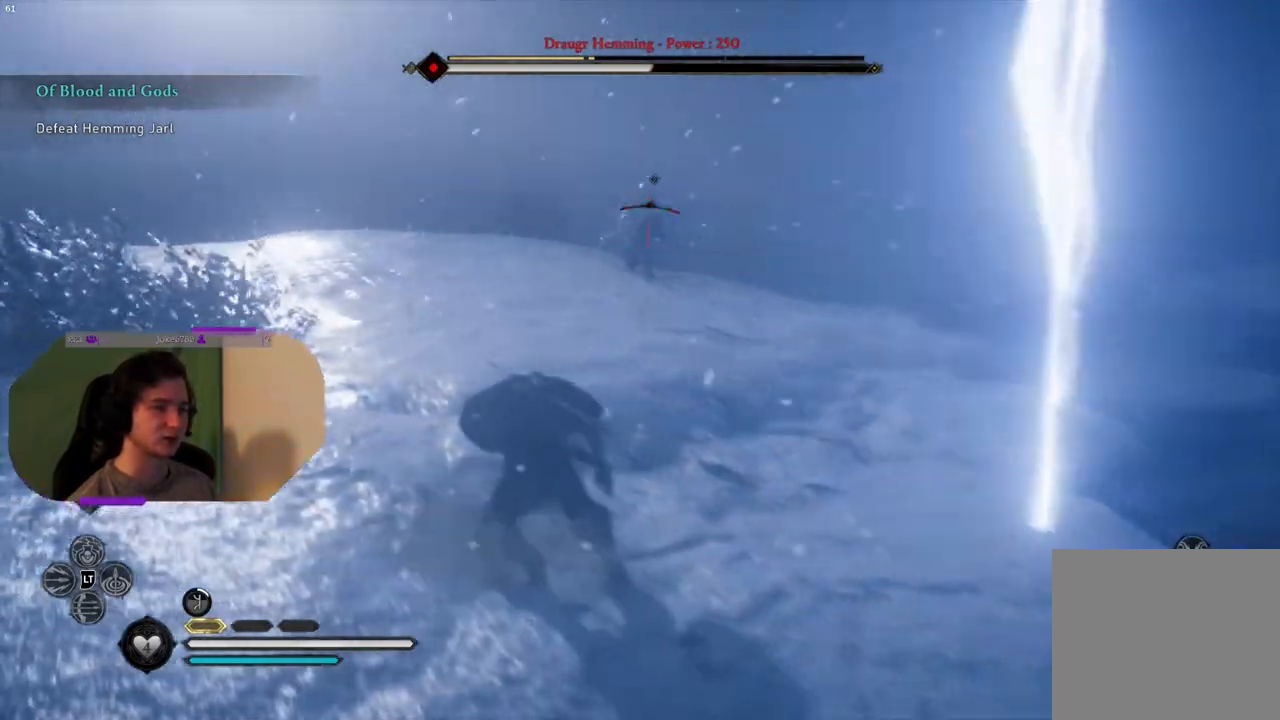
Gameplay with a controller (PlayStation layout); each line is a JSON object with the inputs held at the frame after it. "events" lists button and stick changes between this image and that frame as [ms after this image, input, new state], when the widget could be followed in between.
{"buttons": [], "left_stick": "up-left", "right_stick": "center", "events": [[100, "SQUARE", "down"], [267, "SQUARE", "up"]]}
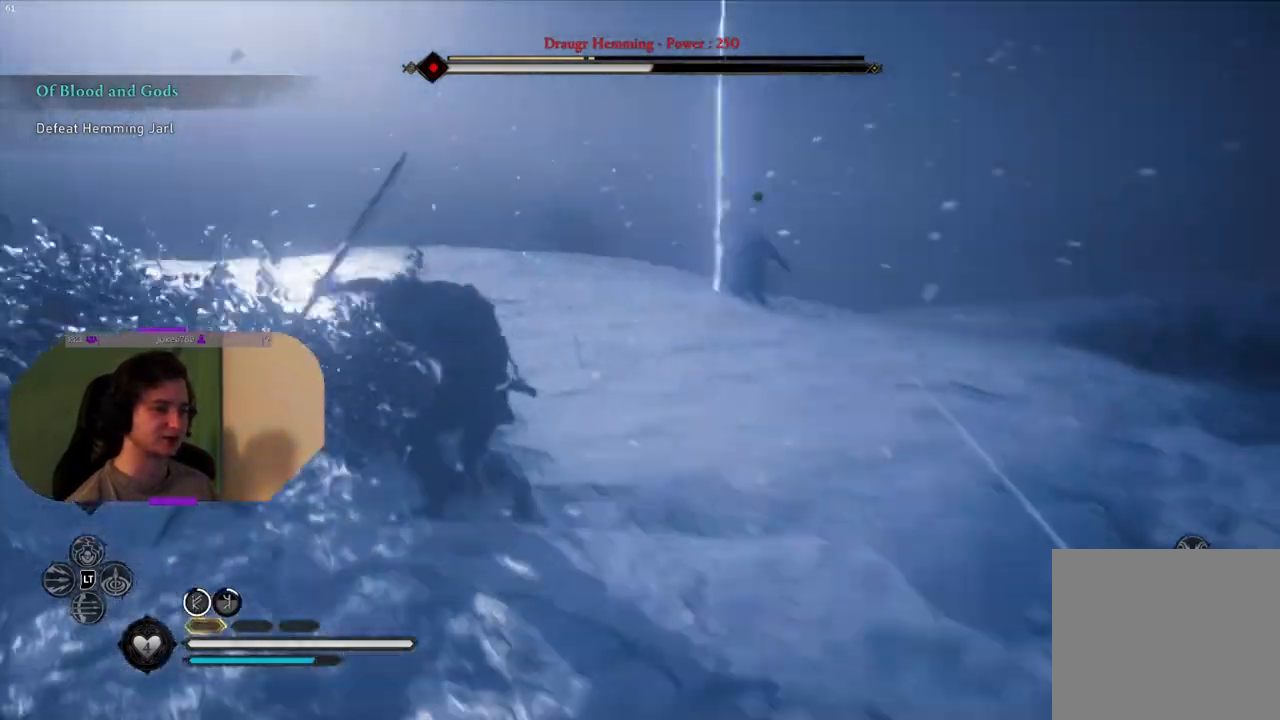
{"buttons": [], "left_stick": "up-left", "right_stick": "right", "events": [[183, "right_stick", "down-right"], [317, "right_stick", "right"]]}
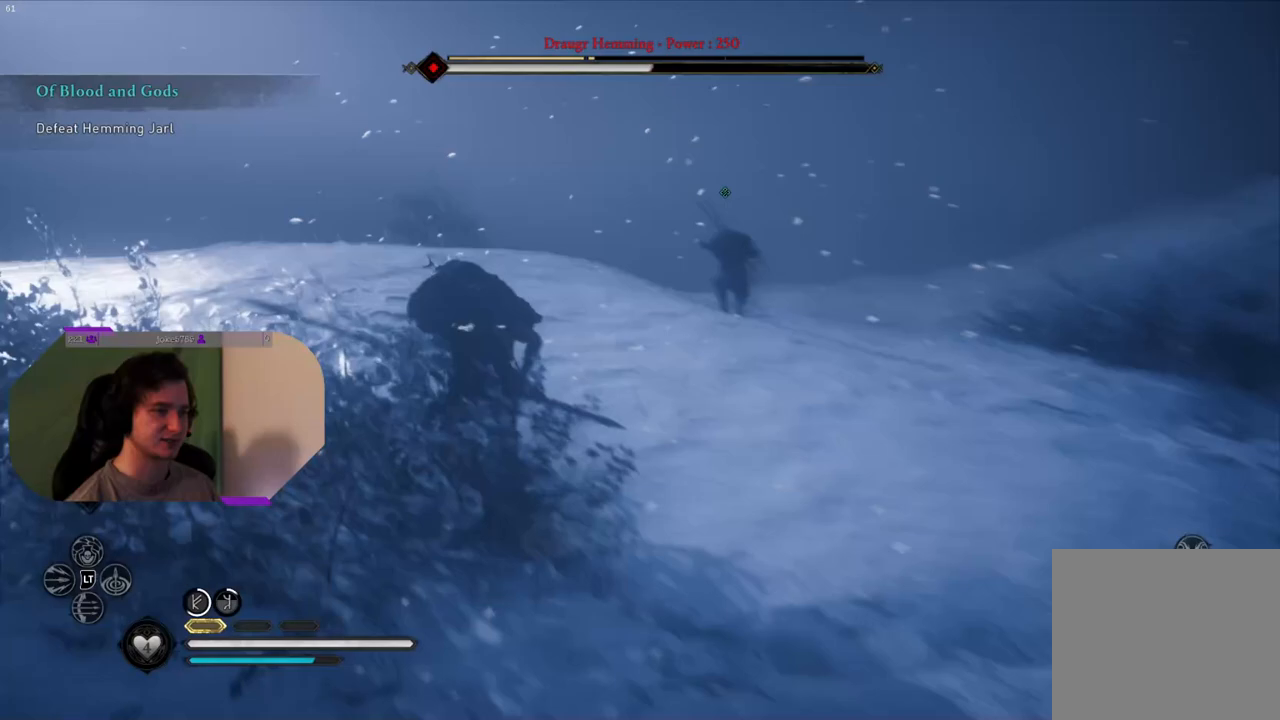
{"buttons": [], "left_stick": "up-left", "right_stick": "center", "events": [[133, "right_stick", "center"], [217, "right_stick", "right"], [433, "right_stick", "center"]]}
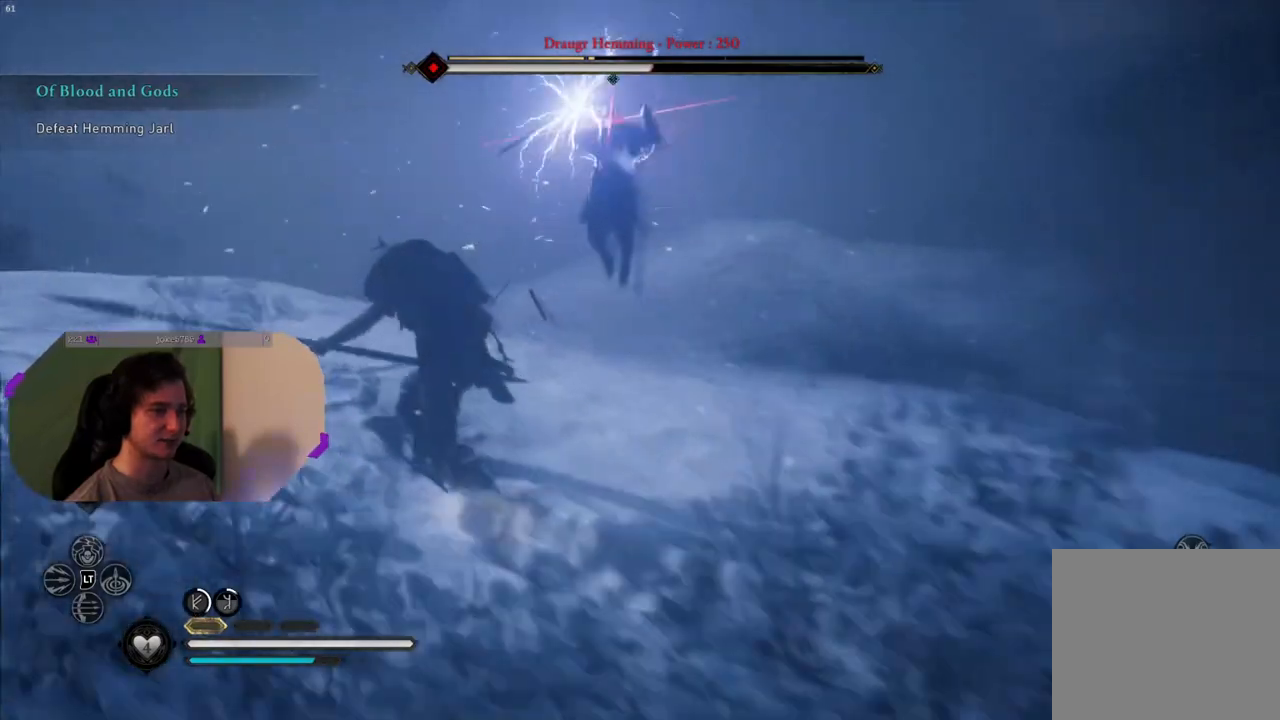
{"buttons": [], "left_stick": "up-left", "right_stick": "center", "events": [[33, "right_stick", "right"], [150, "right_stick", "center"], [267, "SQUARE", "down"], [467, "SQUARE", "up"]]}
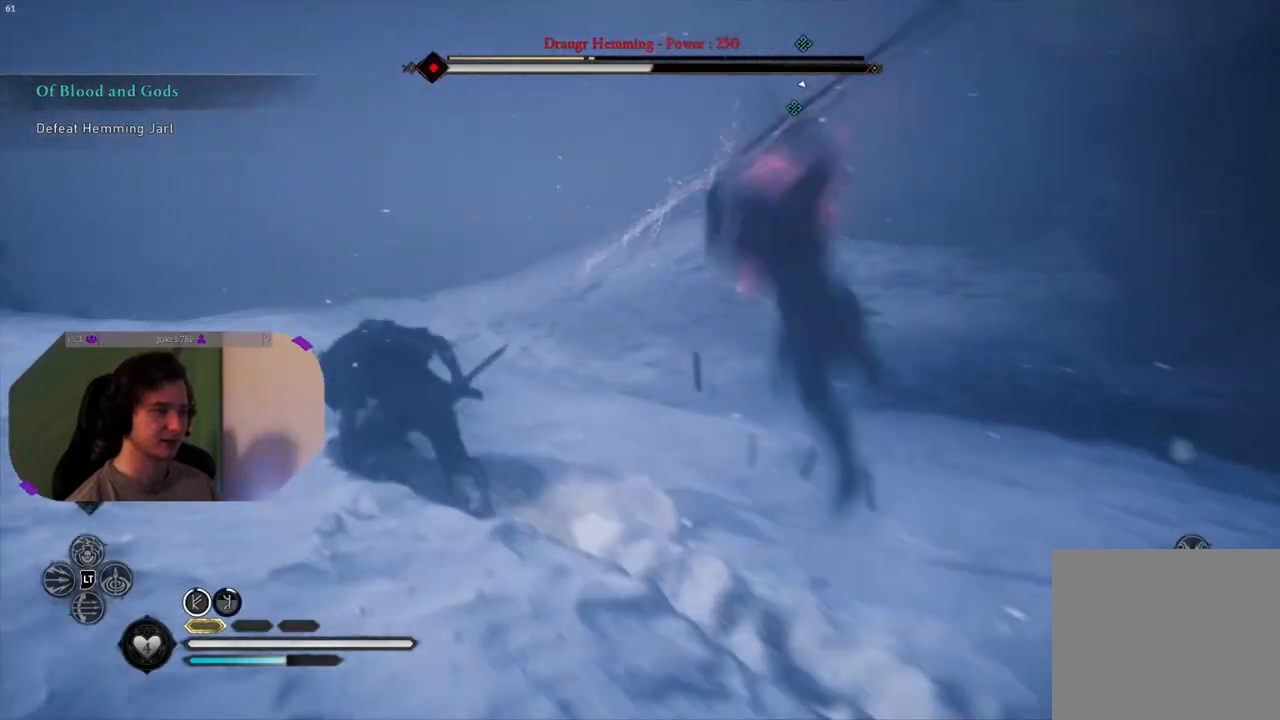
{"buttons": [], "left_stick": "up-right", "right_stick": "center", "events": [[133, "right_stick", "down-right"], [300, "right_stick", "center"], [500, "left_stick", "up-right"]]}
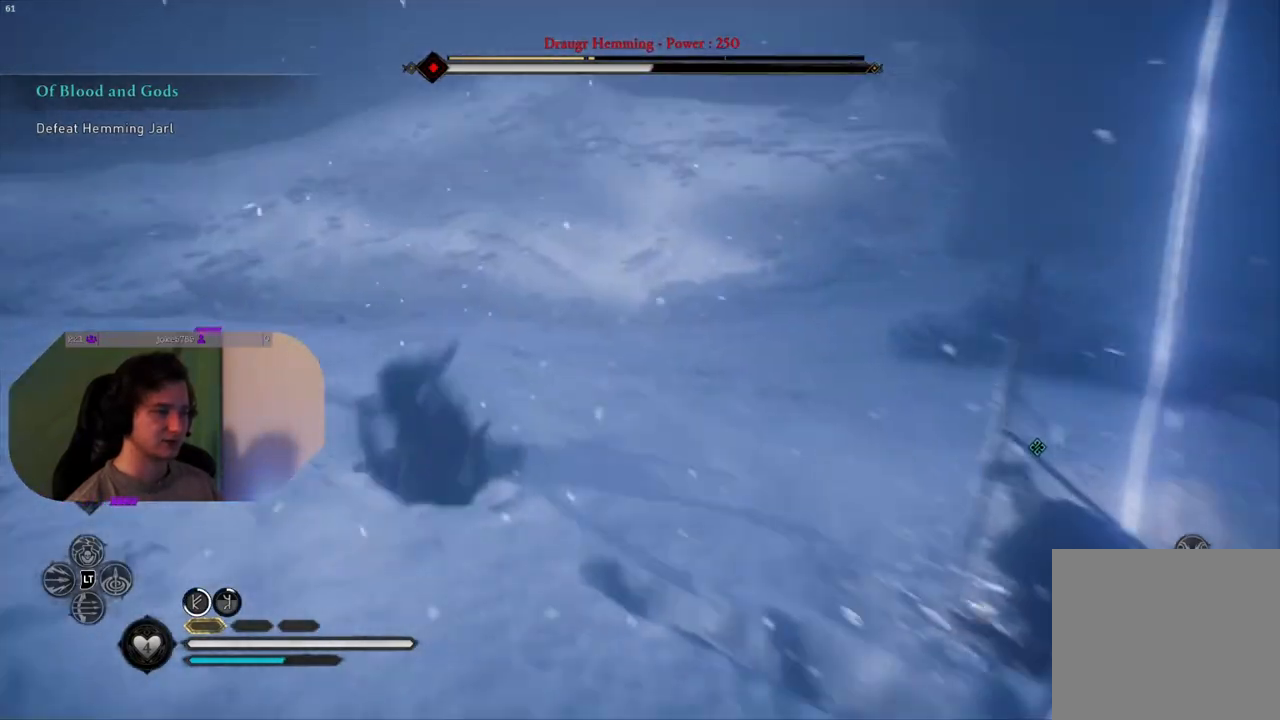
{"buttons": [], "left_stick": "right", "right_stick": "down-right", "events": [[83, "R1", "down"], [83, "left_stick", "down-right"], [100, "right_stick", "right"], [217, "R1", "up"], [333, "R1", "down"], [350, "right_stick", "down-right"], [450, "left_stick", "right"], [467, "R1", "up"]]}
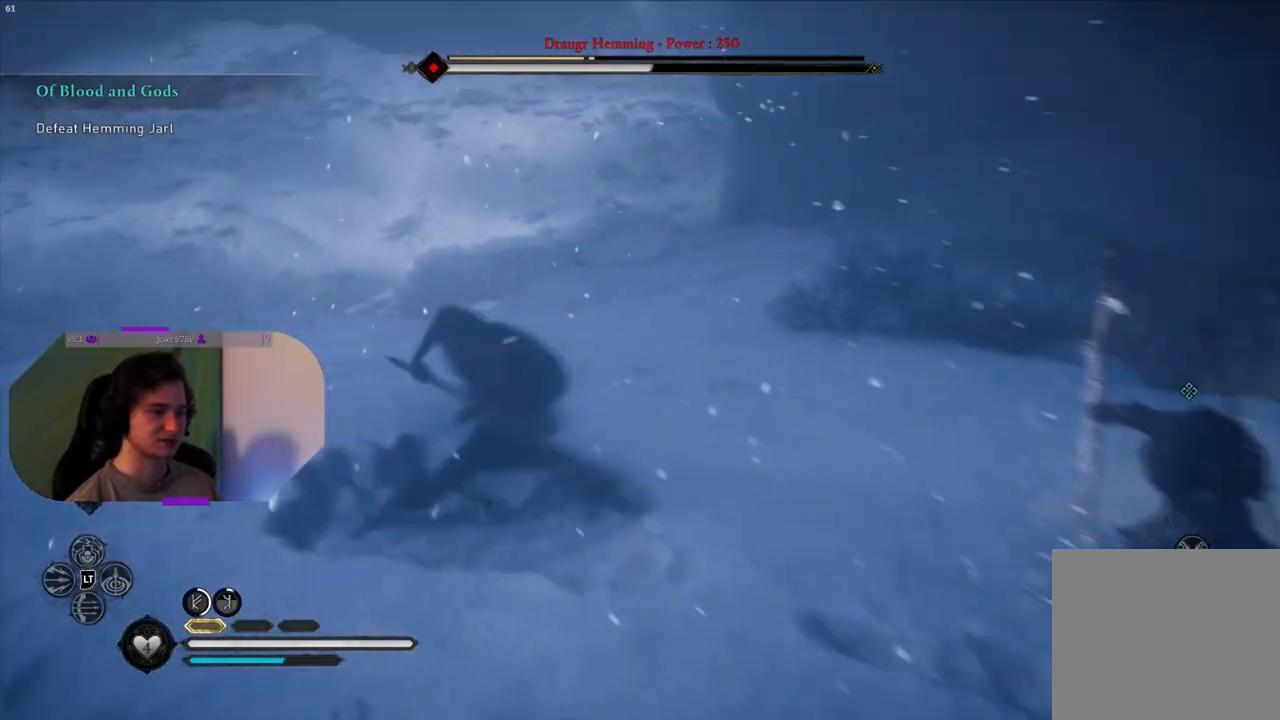
{"buttons": [], "left_stick": "center", "right_stick": "center", "events": [[50, "right_stick", "center"], [217, "R1", "down"], [317, "R1", "up"], [417, "R1", "down"], [467, "left_stick", "center"], [483, "R1", "up"]]}
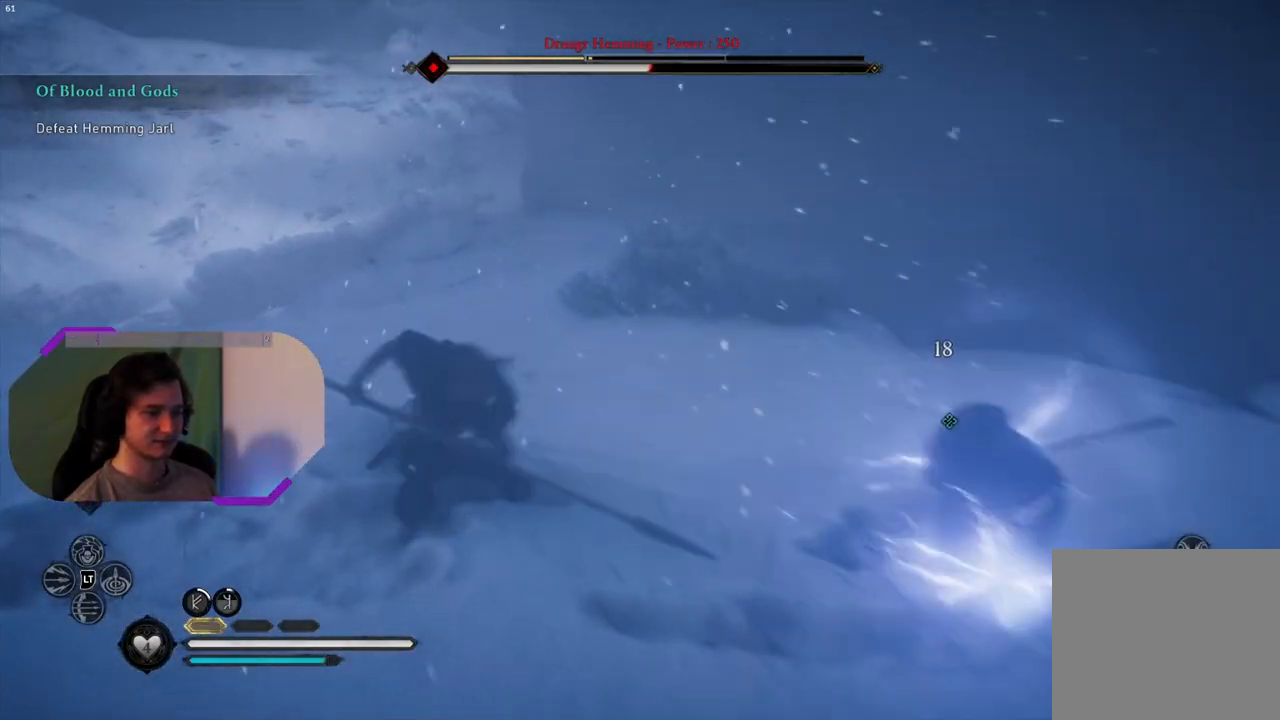
{"buttons": [], "left_stick": "center", "right_stick": "center", "events": [[67, "R1", "down"], [167, "R1", "up"], [250, "R1", "down"], [317, "R1", "up"], [433, "R1", "down"], [500, "R1", "up"]]}
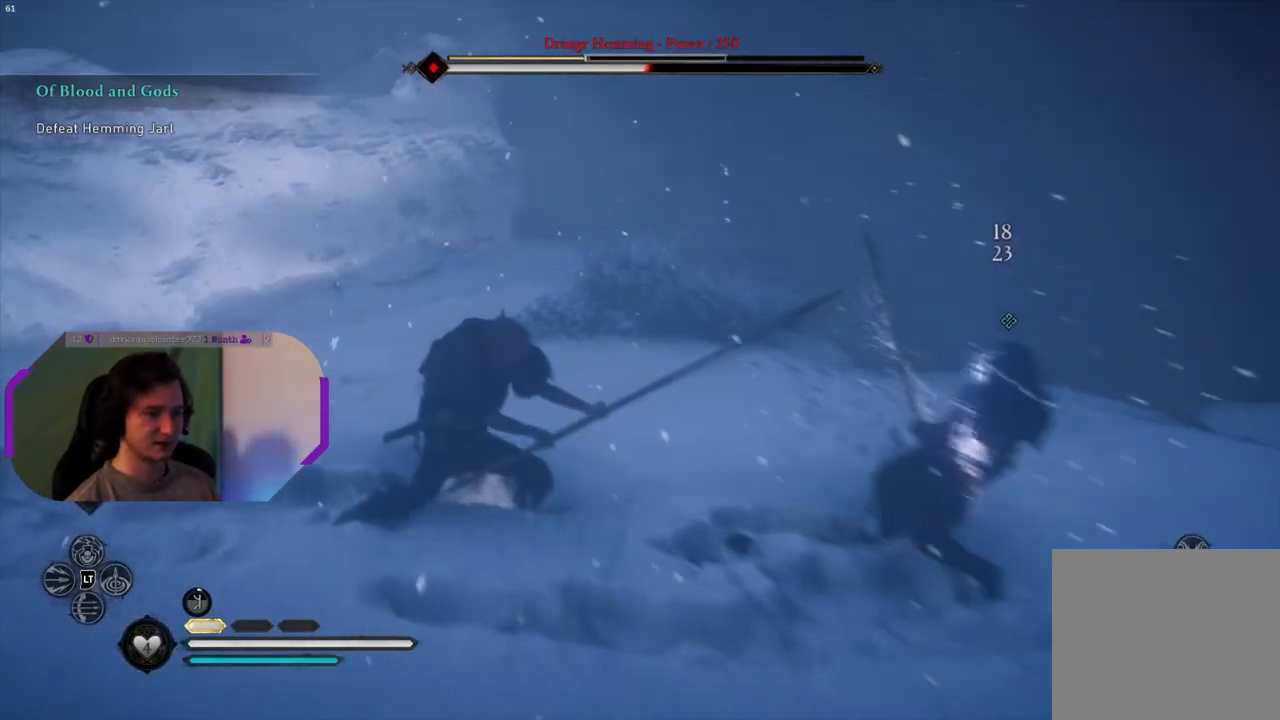
{"buttons": ["R1"], "left_stick": "center", "right_stick": "center", "events": [[100, "R1", "down"], [167, "R1", "up"], [283, "R1", "down"], [350, "R1", "up"], [467, "R1", "down"]]}
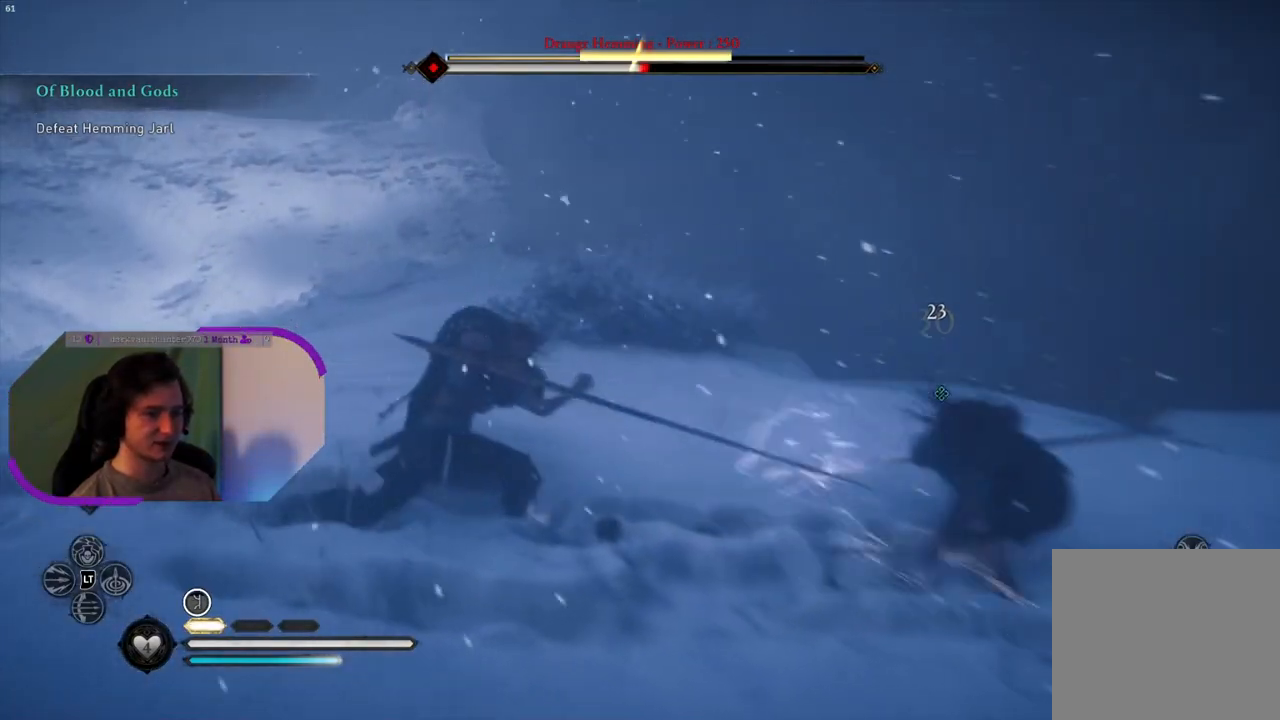
{"buttons": ["R1"], "left_stick": "center", "right_stick": "center", "events": [[83, "R1", "up"], [133, "R1", "down"], [217, "R1", "up"], [317, "R1", "down"], [383, "R1", "up"], [483, "R1", "down"]]}
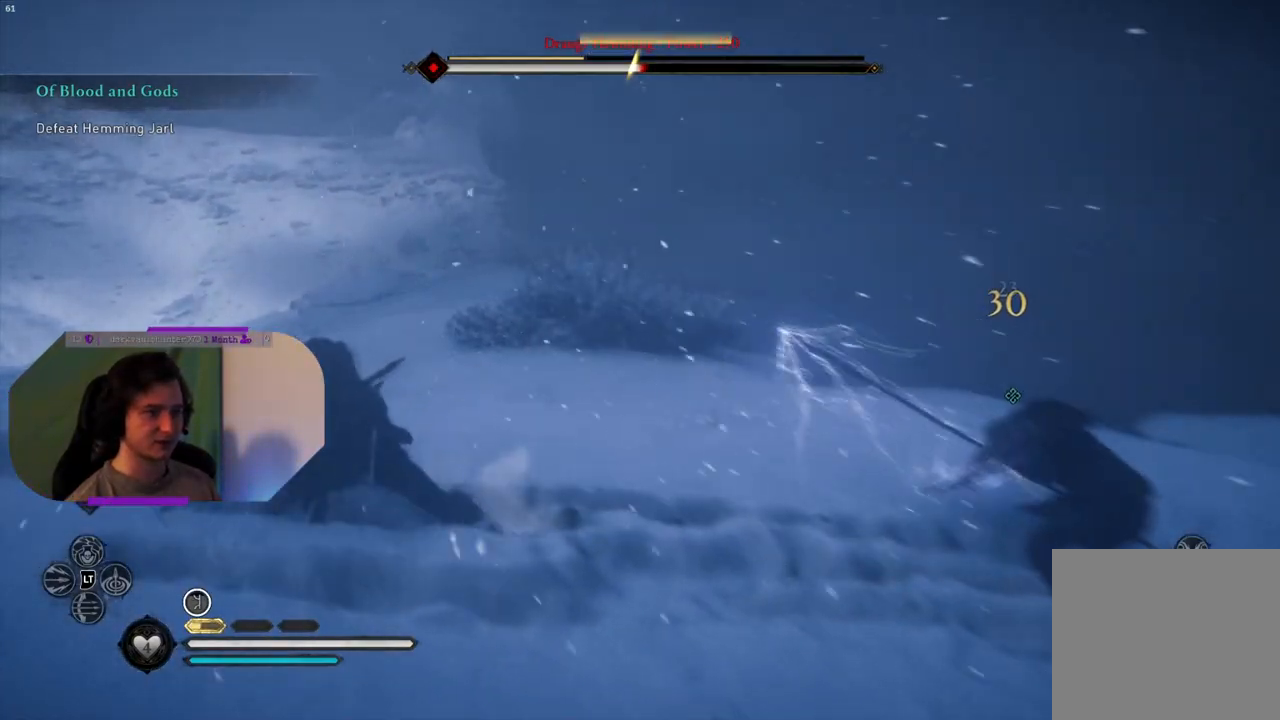
{"buttons": [], "left_stick": "center", "right_stick": "center", "events": [[50, "R1", "up"], [150, "R1", "down"], [233, "R1", "up"], [333, "R1", "down"], [417, "R1", "up"]]}
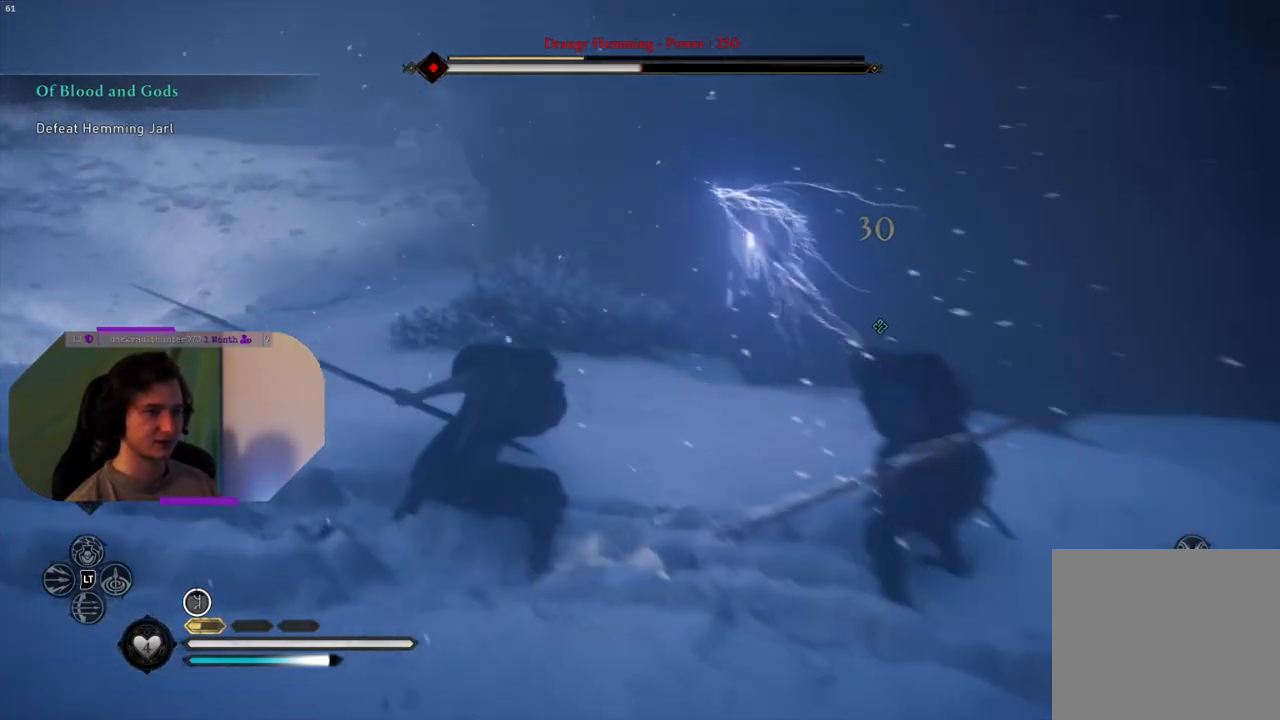
{"buttons": [], "left_stick": "center", "right_stick": "center", "events": [[33, "R1", "down"], [117, "R1", "up"], [217, "R1", "down"], [300, "R1", "up"], [383, "R1", "down"], [483, "R1", "up"]]}
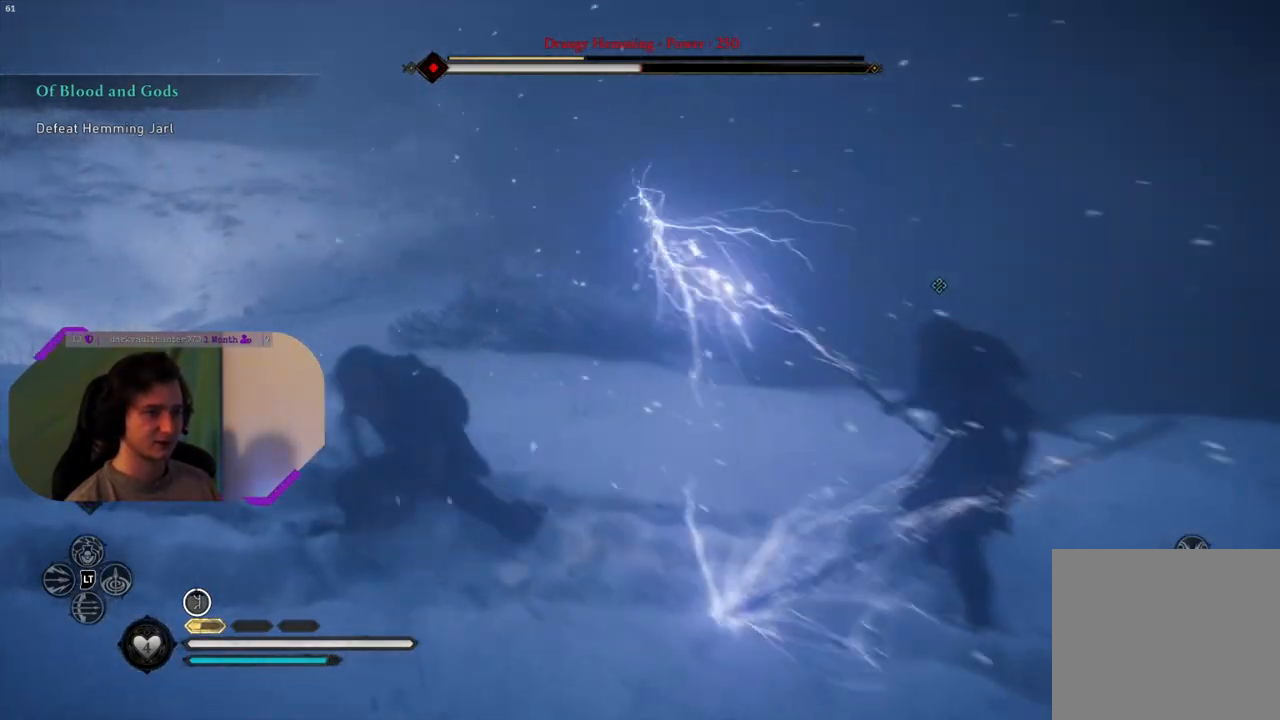
{"buttons": ["R1"], "left_stick": "center", "right_stick": "center", "events": [[67, "R1", "down"], [133, "R1", "up"], [233, "R1", "down"], [333, "R1", "up"], [417, "R1", "down"]]}
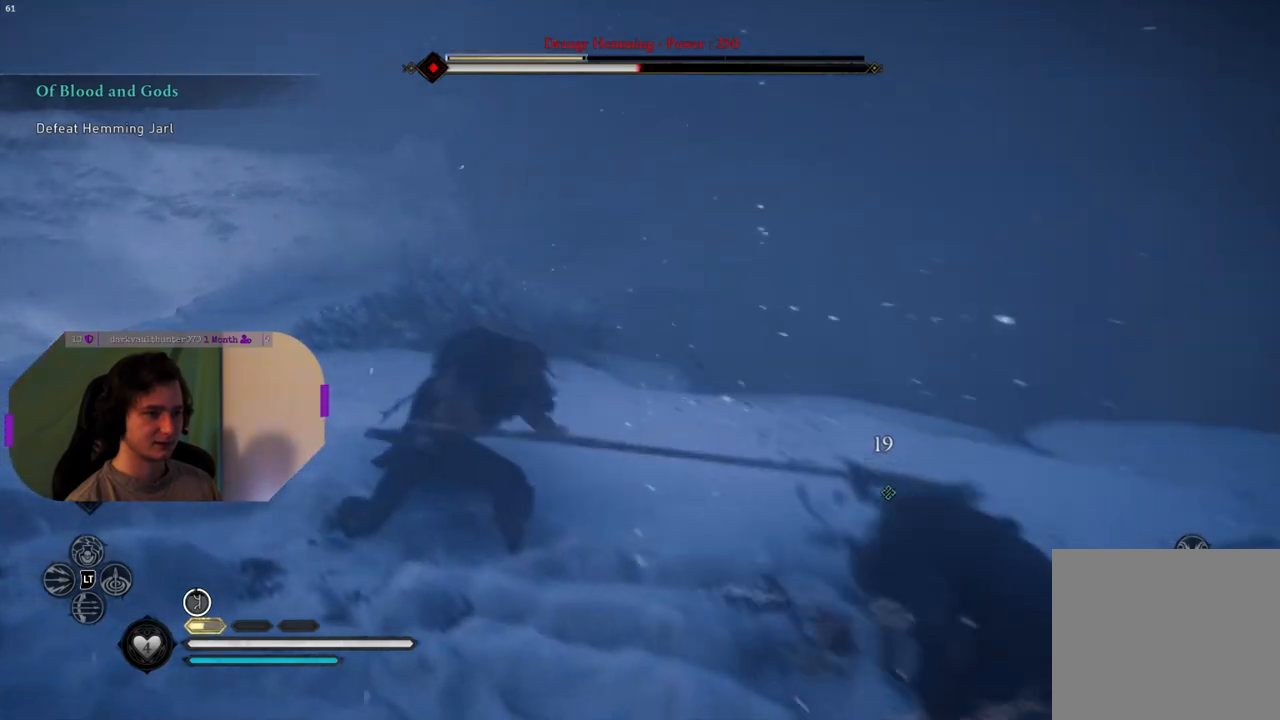
{"buttons": ["R1"], "left_stick": "center", "right_stick": "center", "events": [[33, "R1", "up"], [117, "R1", "down"], [200, "R1", "up"], [283, "R1", "down"], [367, "R1", "up"], [467, "R1", "down"]]}
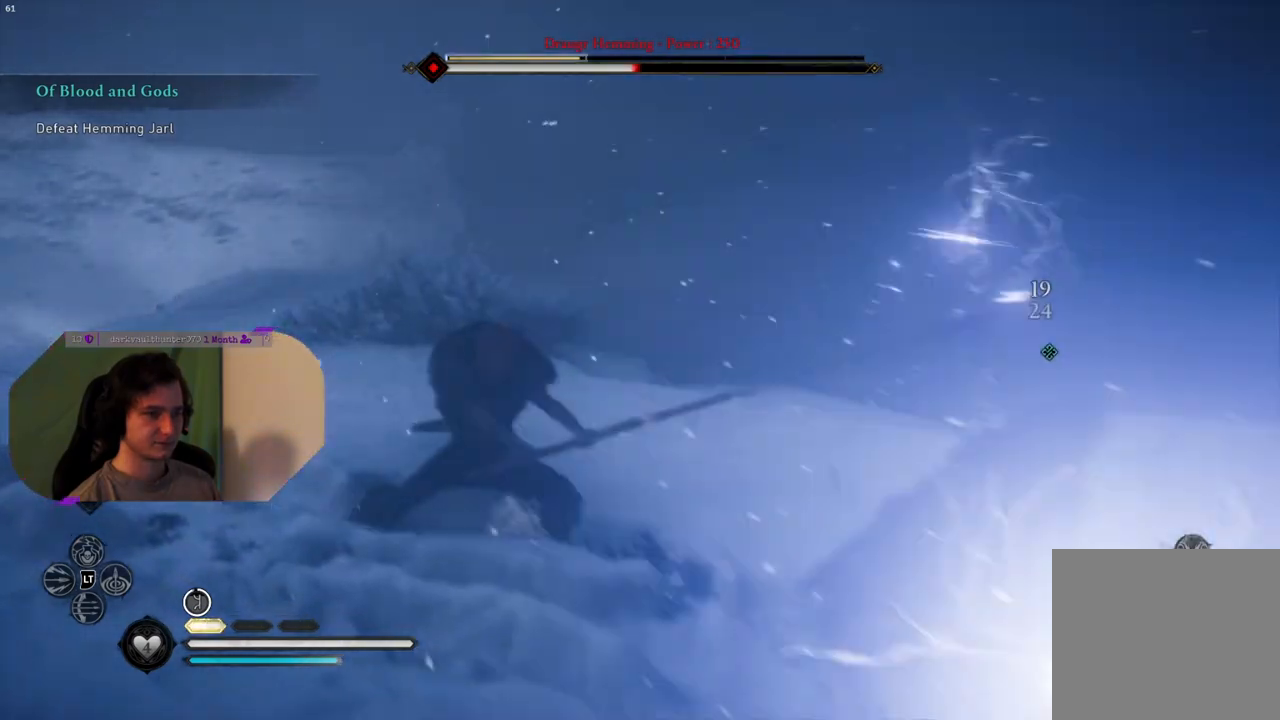
{"buttons": [], "left_stick": "center", "right_stick": "right", "events": [[33, "right_stick", "right"], [50, "R1", "up"], [150, "R1", "down"], [250, "R1", "up"], [350, "R1", "down"], [450, "R1", "up"]]}
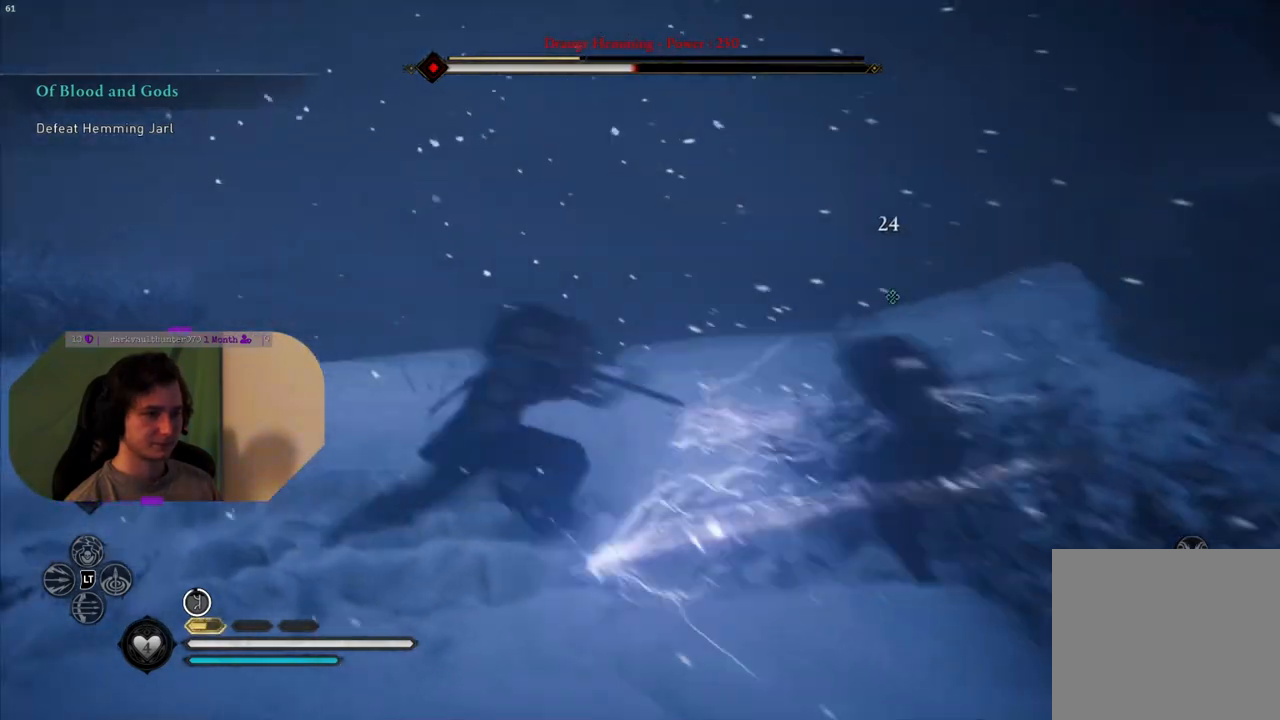
{"buttons": [], "left_stick": "center", "right_stick": "center", "events": [[17, "R1", "down"], [33, "right_stick", "center"], [100, "R1", "up"], [200, "R1", "down"], [283, "R1", "up"], [383, "R1", "down"], [450, "R1", "up"]]}
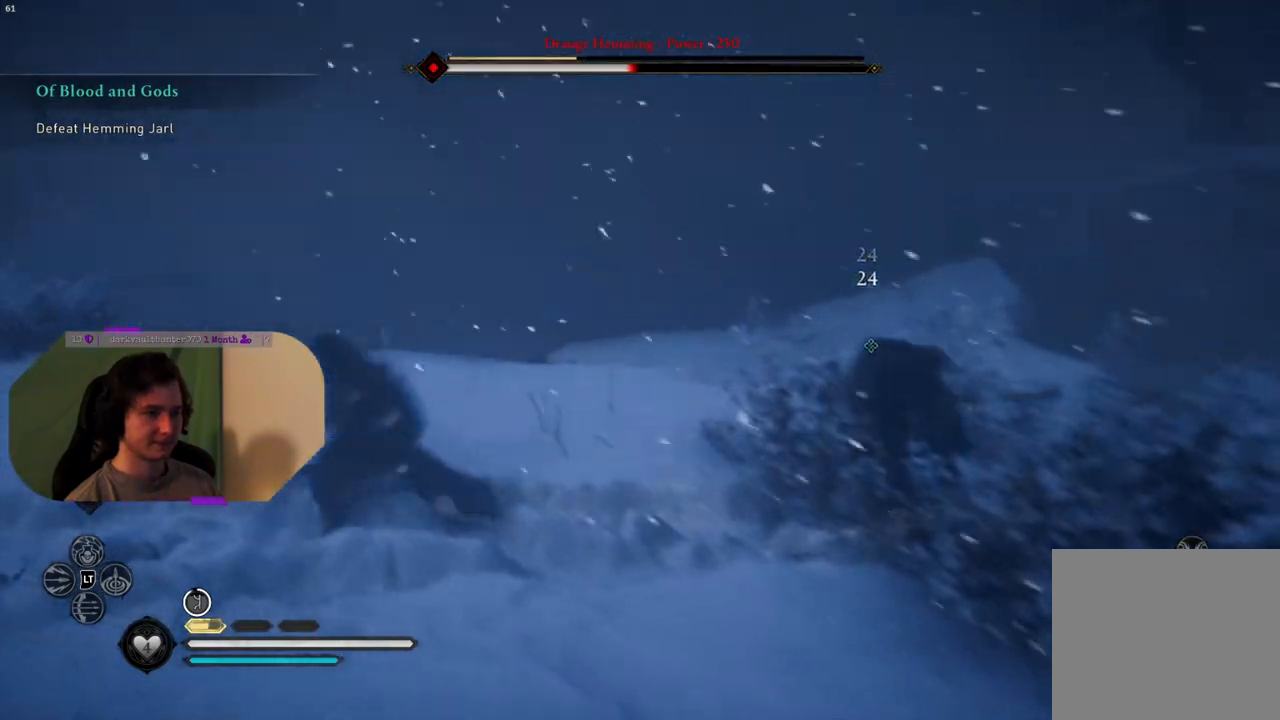
{"buttons": ["R1"], "left_stick": "center", "right_stick": "down", "events": [[67, "R1", "down"], [167, "R1", "up"], [250, "R1", "down"], [333, "R1", "up"], [350, "right_stick", "down"], [467, "R1", "down"]]}
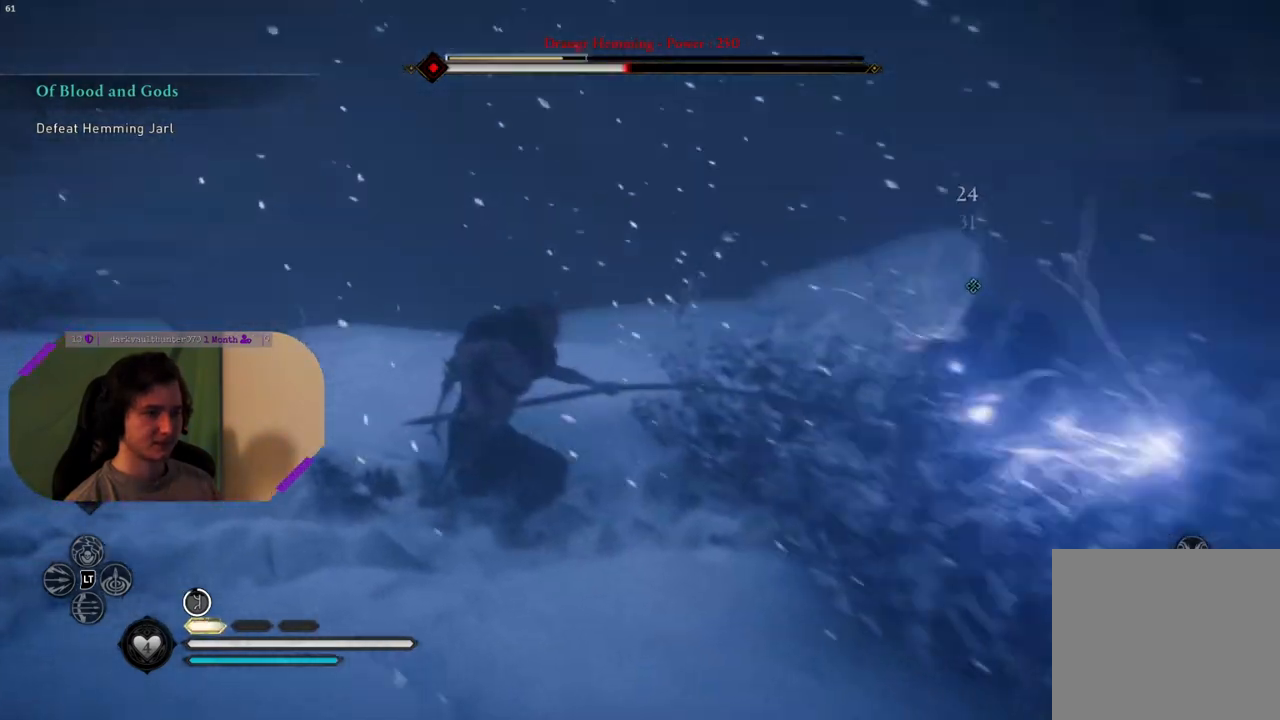
{"buttons": [], "left_stick": "center", "right_stick": "right", "events": [[83, "R1", "up"], [300, "right_stick", "down-right"], [400, "right_stick", "right"]]}
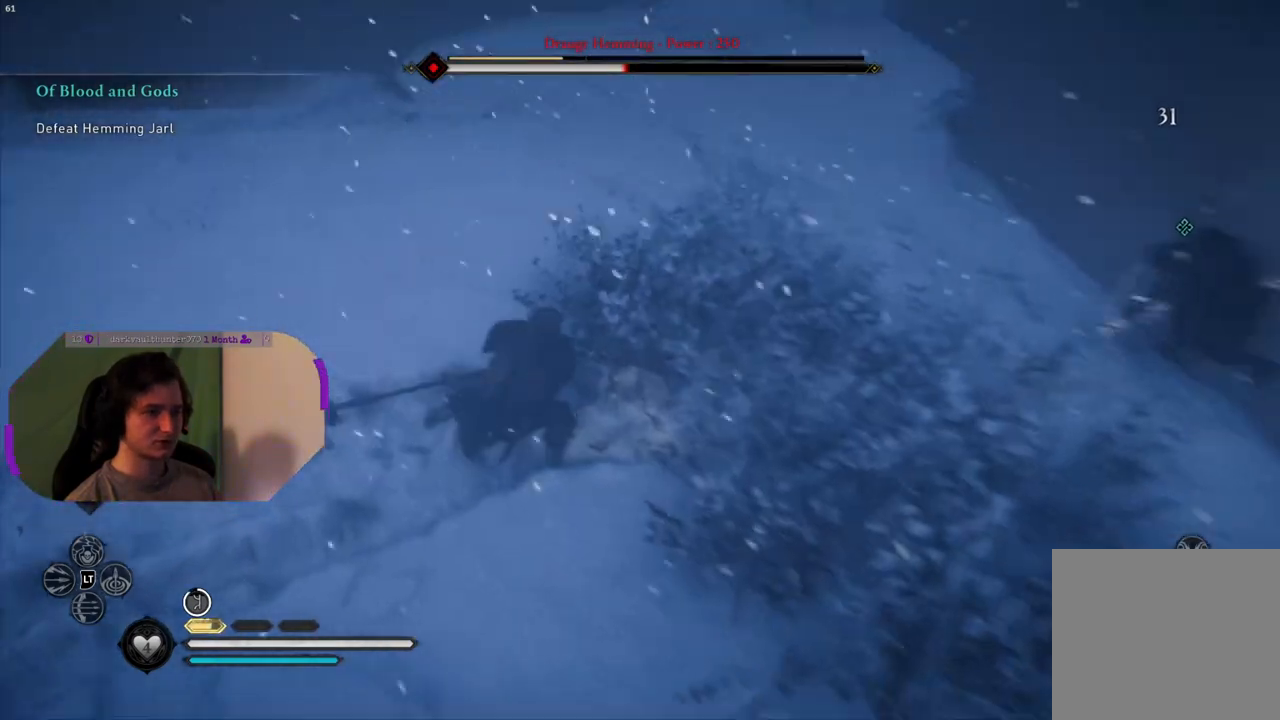
{"buttons": [], "left_stick": "up-left", "right_stick": "right", "events": [[67, "left_stick", "up-left"]]}
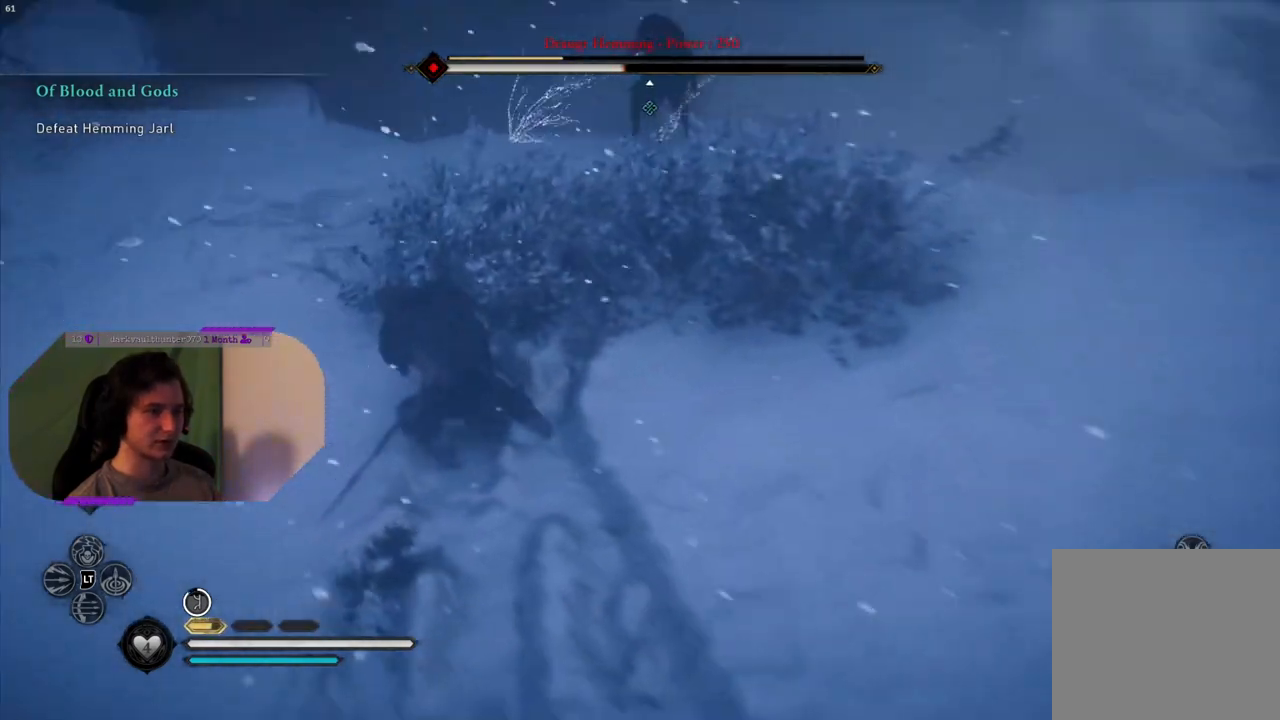
{"buttons": [], "left_stick": "left", "right_stick": "up-right", "events": [[17, "right_stick", "center"], [200, "left_stick", "left"], [233, "right_stick", "right"], [333, "right_stick", "up-right"]]}
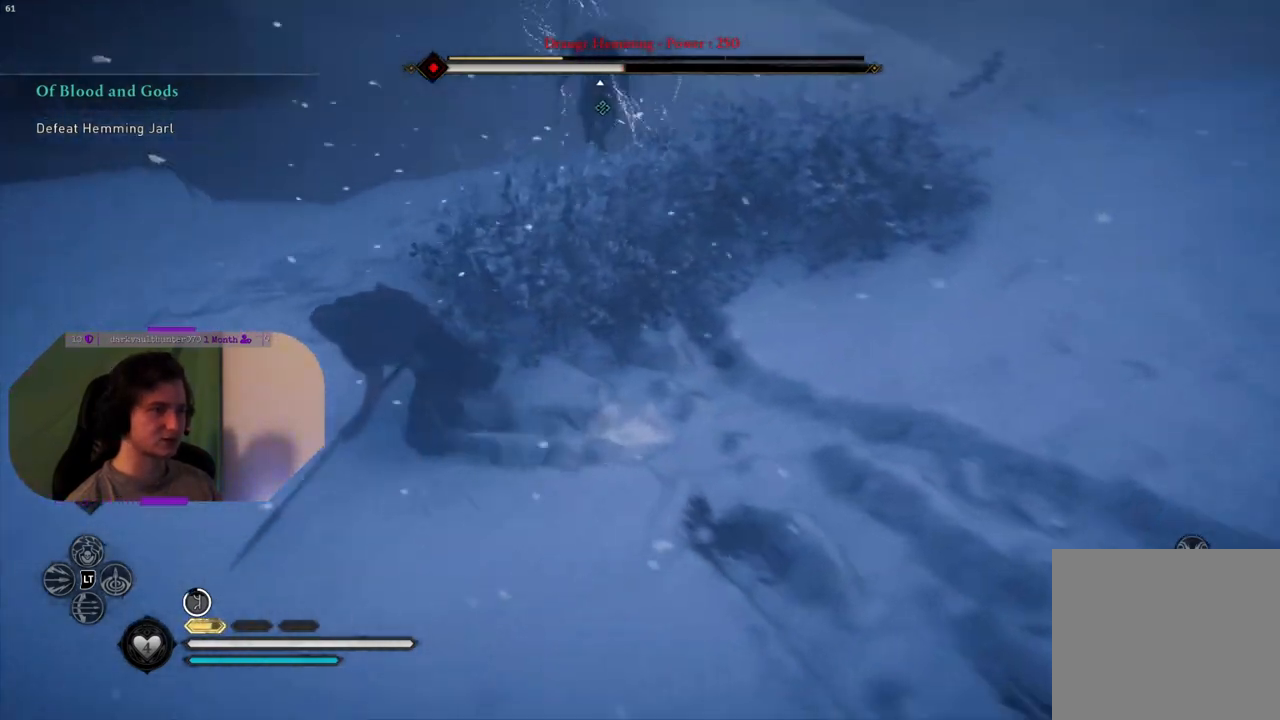
{"buttons": [], "left_stick": "down", "right_stick": "up", "events": [[100, "right_stick", "center"], [367, "right_stick", "up"], [433, "left_stick", "down"]]}
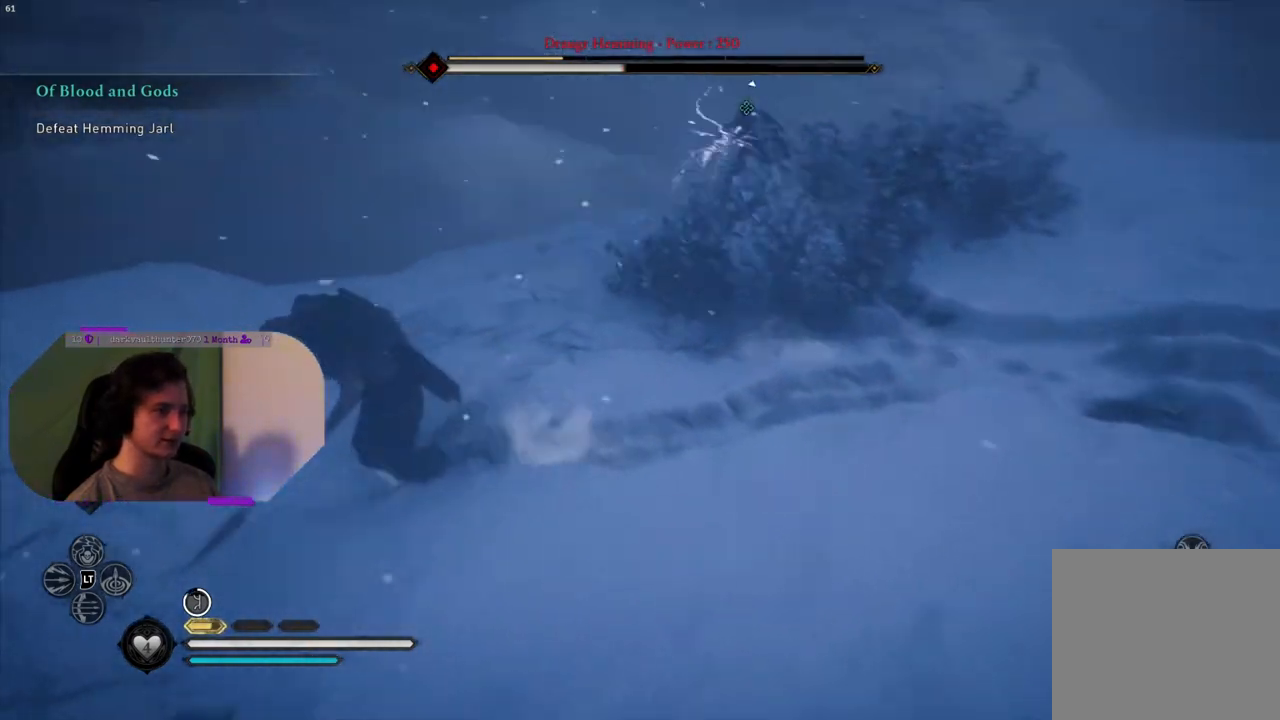
{"buttons": [], "left_stick": "right", "right_stick": "center", "events": [[67, "left_stick", "down-right"], [100, "right_stick", "center"], [433, "left_stick", "right"]]}
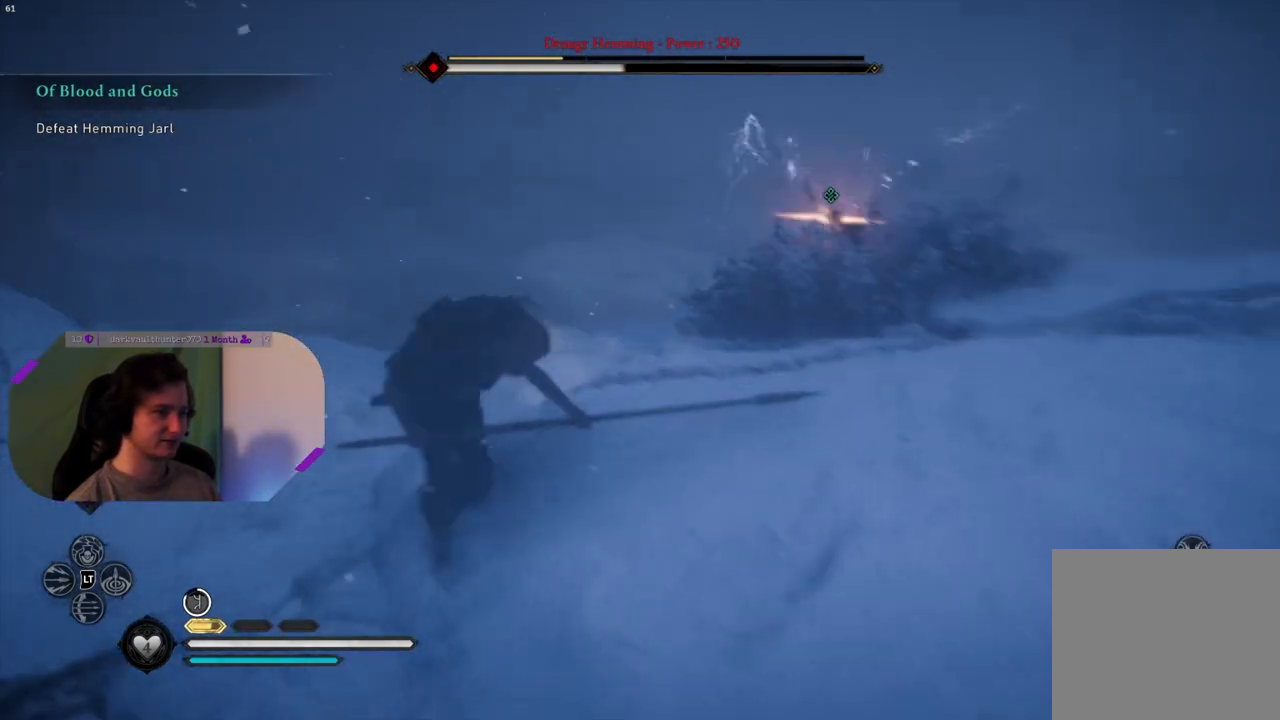
{"buttons": ["SQUARE"], "left_stick": "up-right", "right_stick": "center", "events": [[300, "left_stick", "up-right"], [433, "SQUARE", "down"]]}
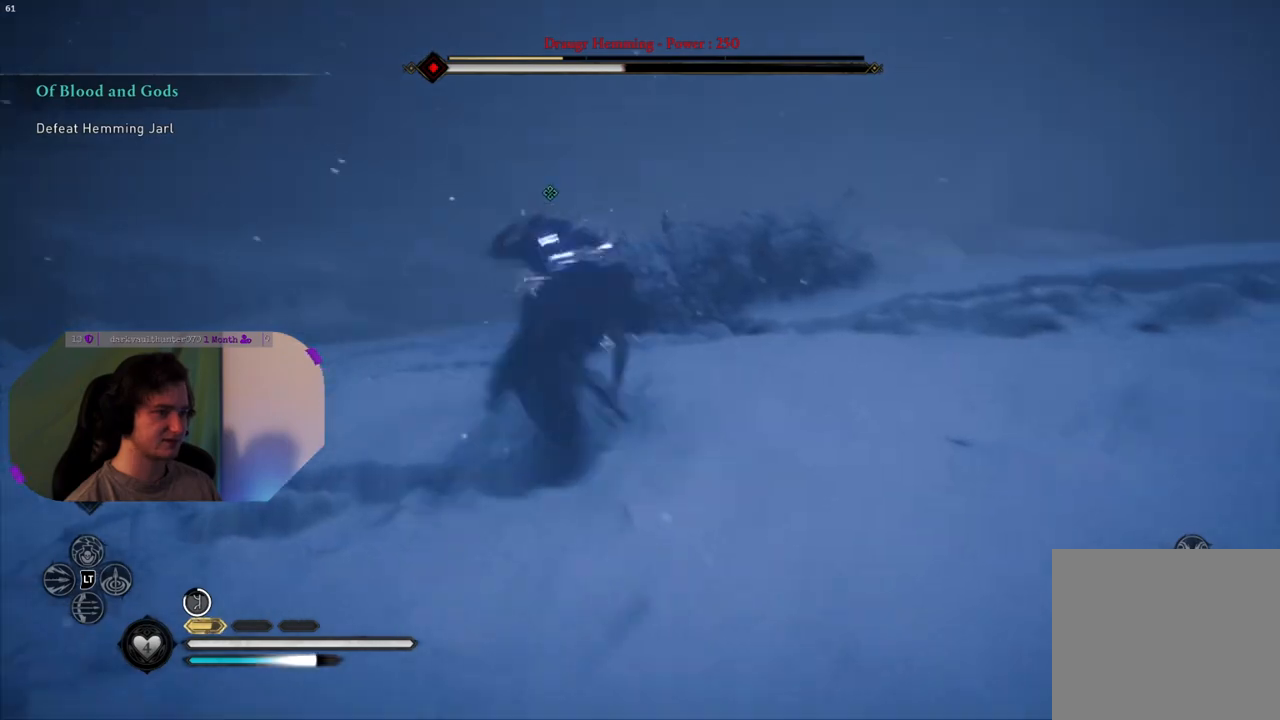
{"buttons": ["R1"], "left_stick": "up-left", "right_stick": "left", "events": [[67, "SQUARE", "up"], [317, "right_stick", "left"], [350, "left_stick", "up-left"], [483, "R1", "down"]]}
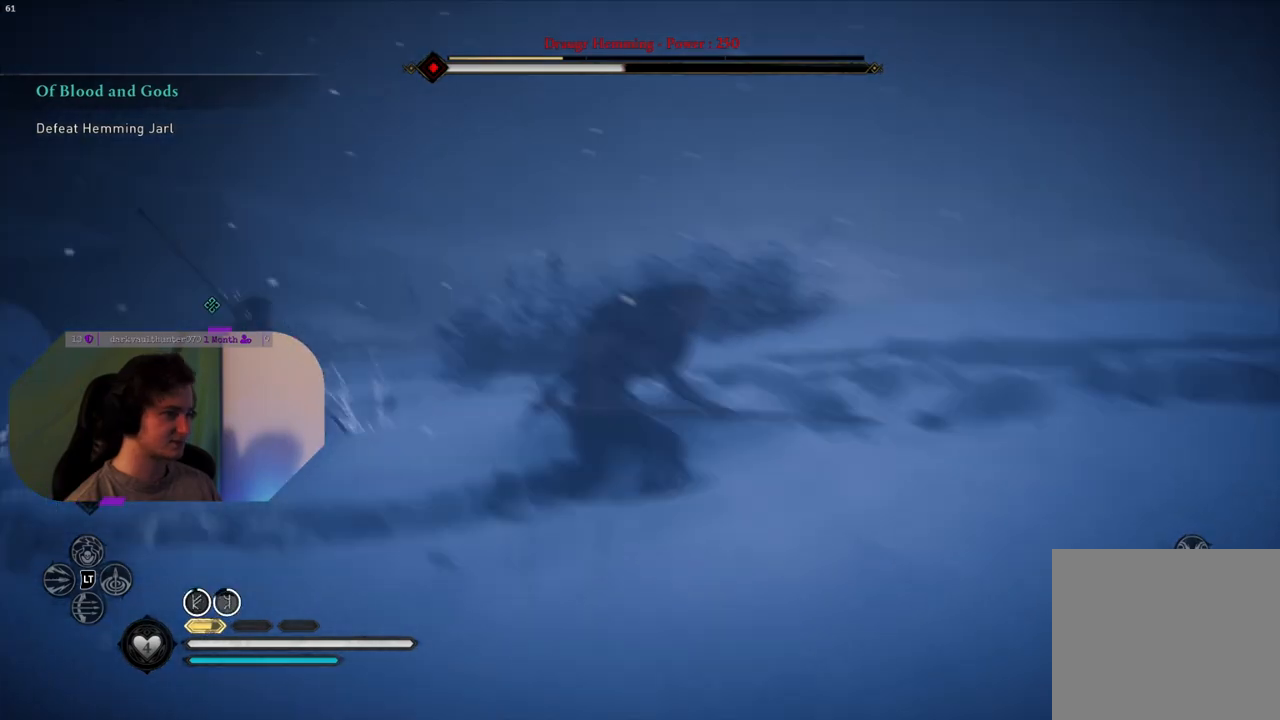
{"buttons": ["R1"], "left_stick": "up-left", "right_stick": "center", "events": [[83, "right_stick", "down-left"], [100, "R1", "up"], [217, "R1", "down"], [267, "right_stick", "center"], [317, "R1", "up"], [433, "R1", "down"]]}
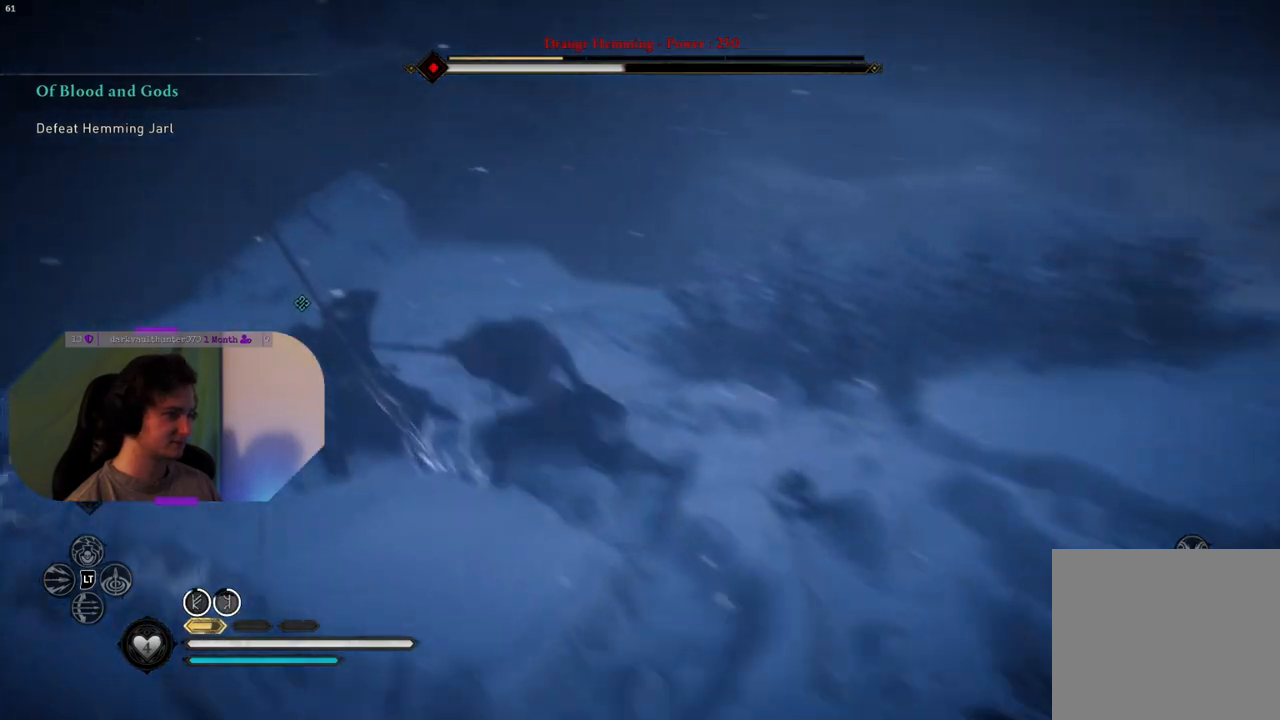
{"buttons": ["R1"], "left_stick": "center", "right_stick": "left", "events": [[17, "R1", "up"], [50, "left_stick", "center"], [117, "R1", "down"], [200, "R1", "up"], [300, "R1", "down"], [367, "R1", "up"], [433, "right_stick", "left"], [500, "R1", "down"]]}
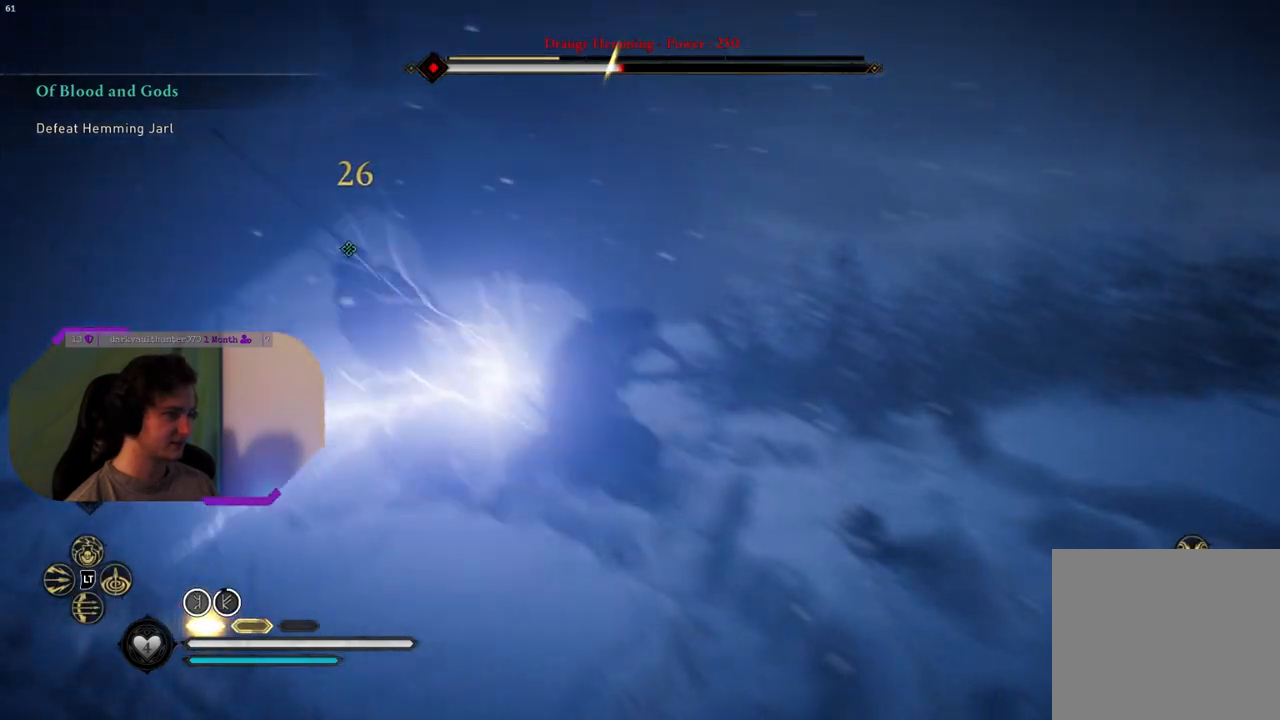
{"buttons": [], "left_stick": "center", "right_stick": "left", "events": [[117, "R1", "up"], [200, "R1", "down"], [283, "R1", "up"], [383, "R1", "down"], [450, "R1", "up"]]}
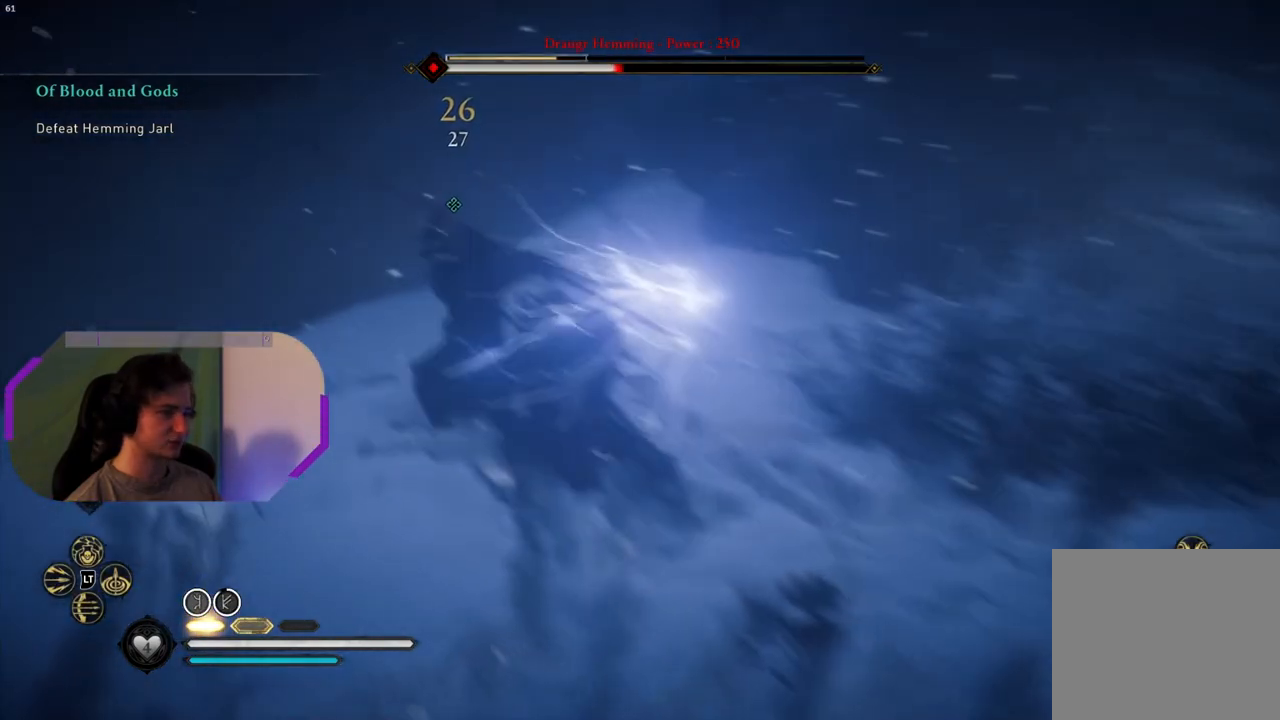
{"buttons": [], "left_stick": "center", "right_stick": "center", "events": [[33, "R1", "down"], [100, "right_stick", "center"], [117, "R1", "up"], [217, "R1", "down"], [300, "R1", "up"], [400, "R1", "down"], [450, "R1", "up"]]}
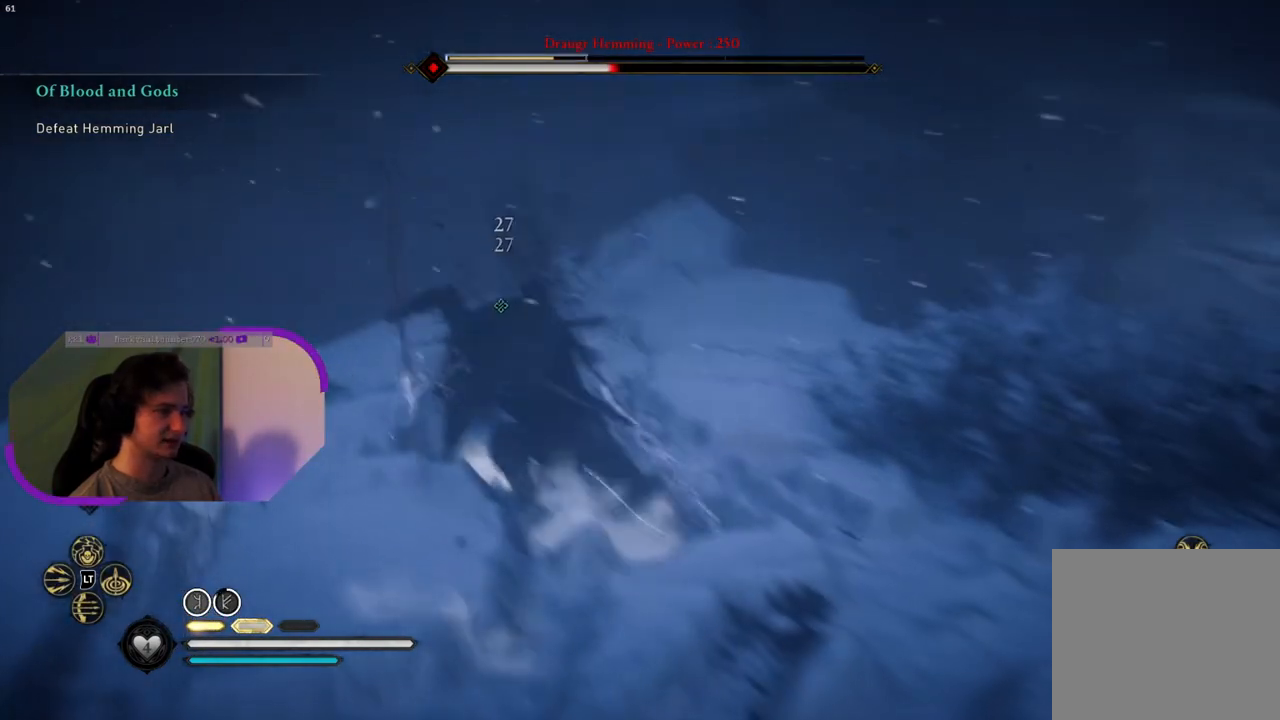
{"buttons": ["R1"], "left_stick": "center", "right_stick": "center", "events": [[50, "R1", "down"], [133, "R1", "up"], [233, "R1", "down"], [317, "R1", "up"], [433, "R1", "down"]]}
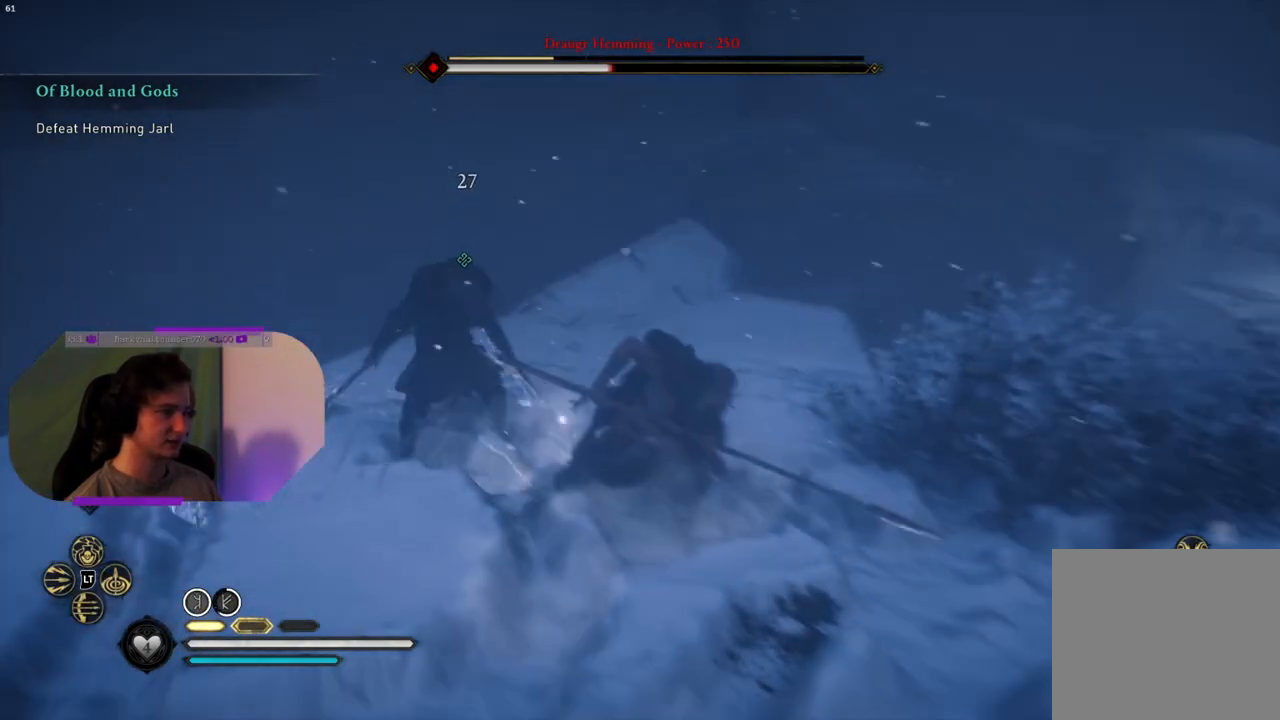
{"buttons": [], "left_stick": "down-left", "right_stick": "center", "events": [[33, "R1", "up"], [183, "R1", "down"], [283, "R1", "up"], [383, "left_stick", "down-left"]]}